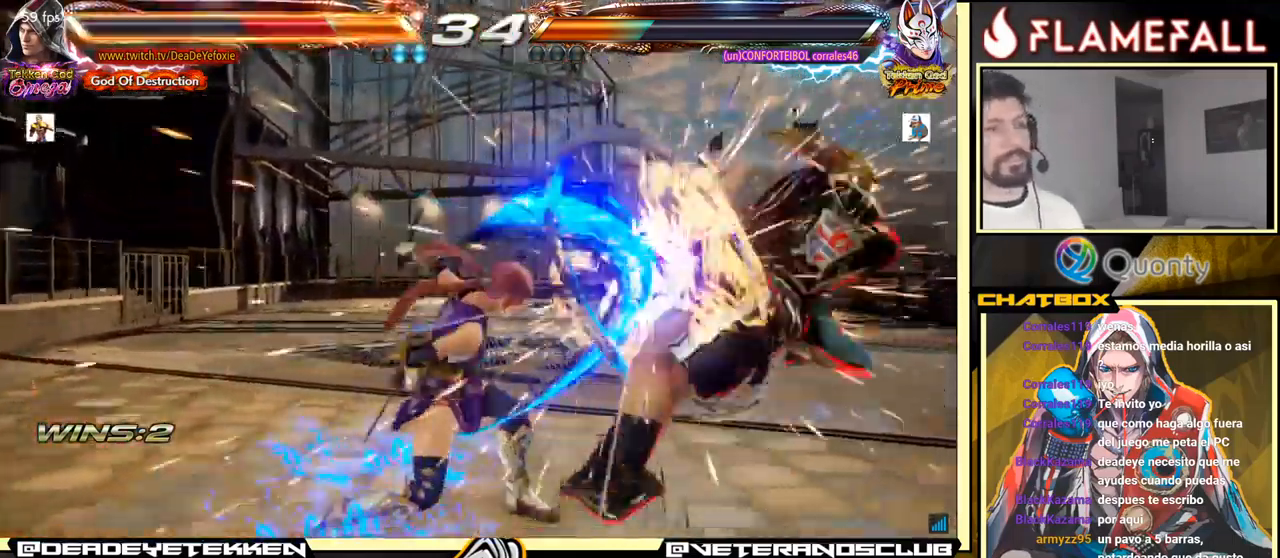
Gameplay with a controller (arcade stick); each line is a JSON object with the inputs held at the frame after it. "events" lists button and stick changes between this image and that frame as [ms after this image, input, new state], when the widget could be followed in between. Not read: L3 R3.
{"buttons": [], "left_stick": "center", "events": [[267, "X", "down"], [317, "X", "up"], [417, "X", "down"], [450, "X", "up"]]}
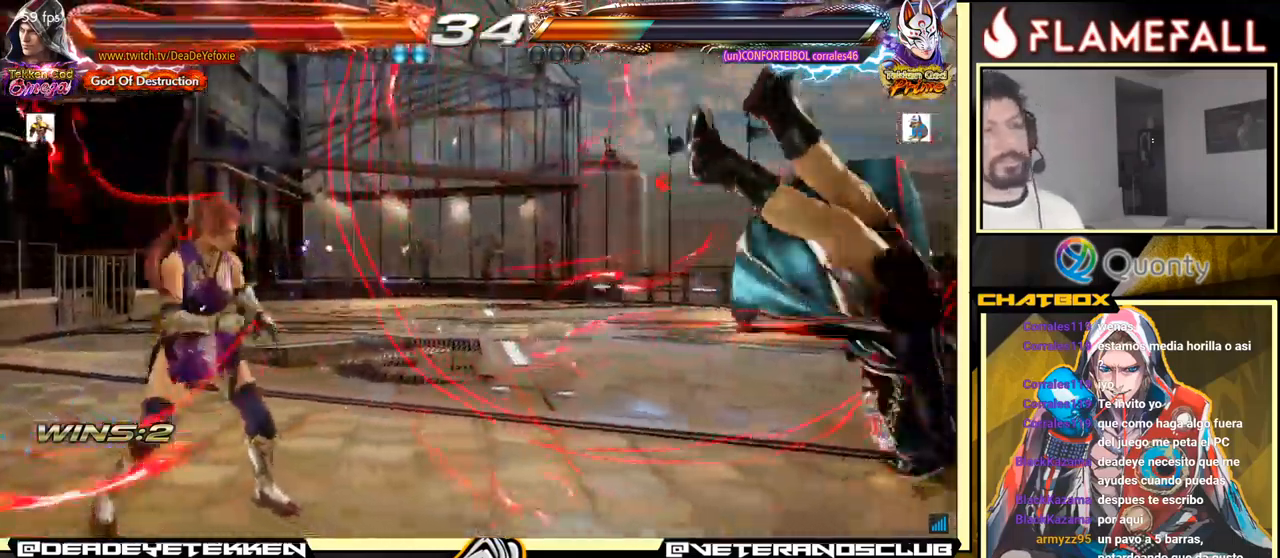
{"buttons": [], "left_stick": "center", "events": [[17, "X", "down"], [83, "X", "up"], [150, "X", "down"], [200, "X", "up"], [267, "X", "down"], [317, "X", "up"], [383, "X", "down"], [467, "X", "up"]]}
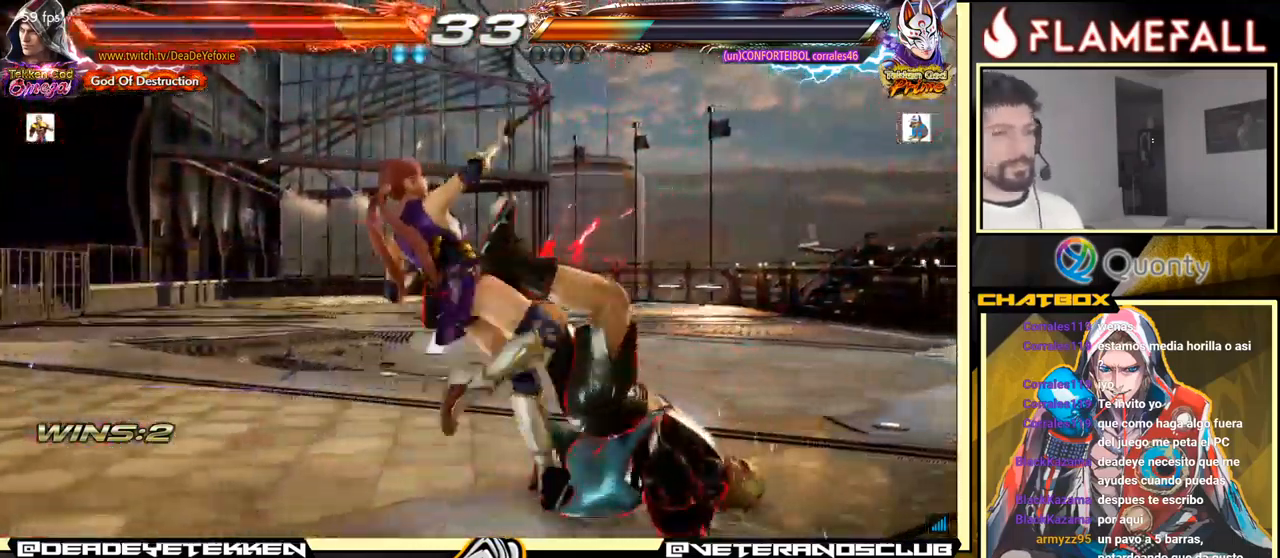
{"buttons": ["X"], "left_stick": "center", "events": [[17, "X", "down"], [117, "X", "up"], [467, "X", "down"]]}
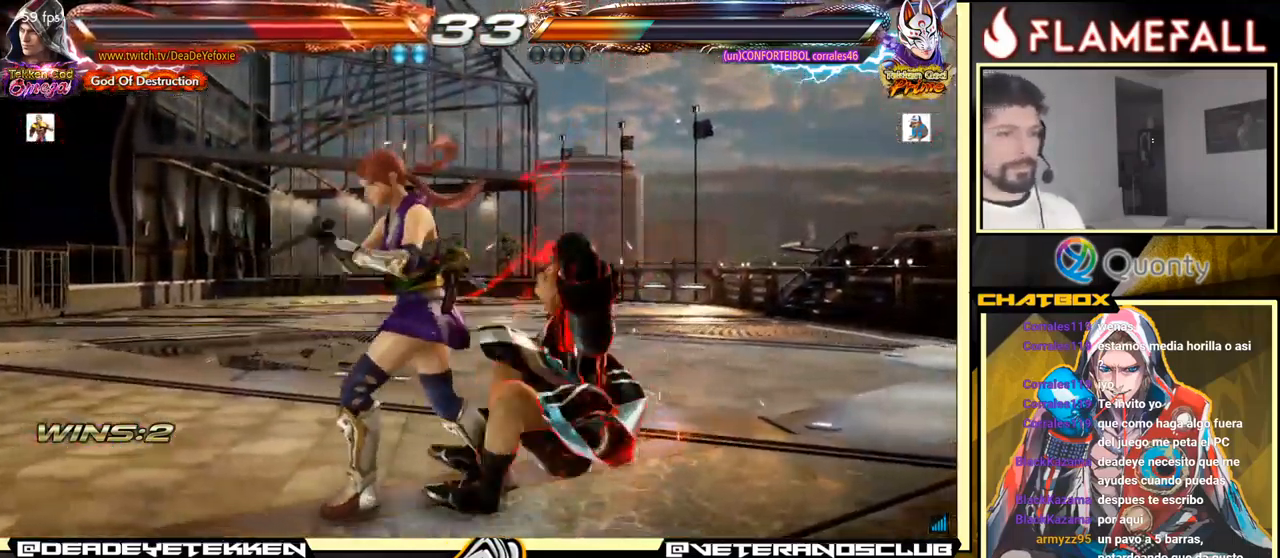
{"buttons": [], "left_stick": "center", "events": [[33, "X", "up"], [100, "X", "down"], [150, "X", "up"], [200, "X", "down"], [300, "X", "up"]]}
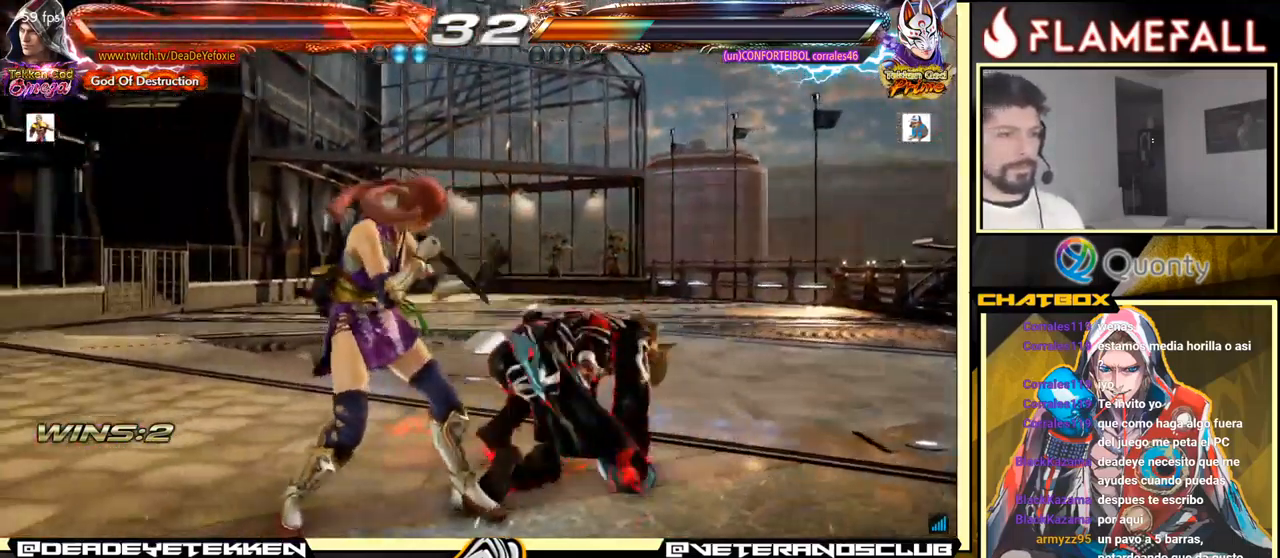
{"buttons": ["Y"], "left_stick": "down-right", "events": [[17, "left_stick", "right"], [83, "left_stick", "center"], [150, "left_stick", "right"], [383, "left_stick", "down-right"], [483, "Y", "down"]]}
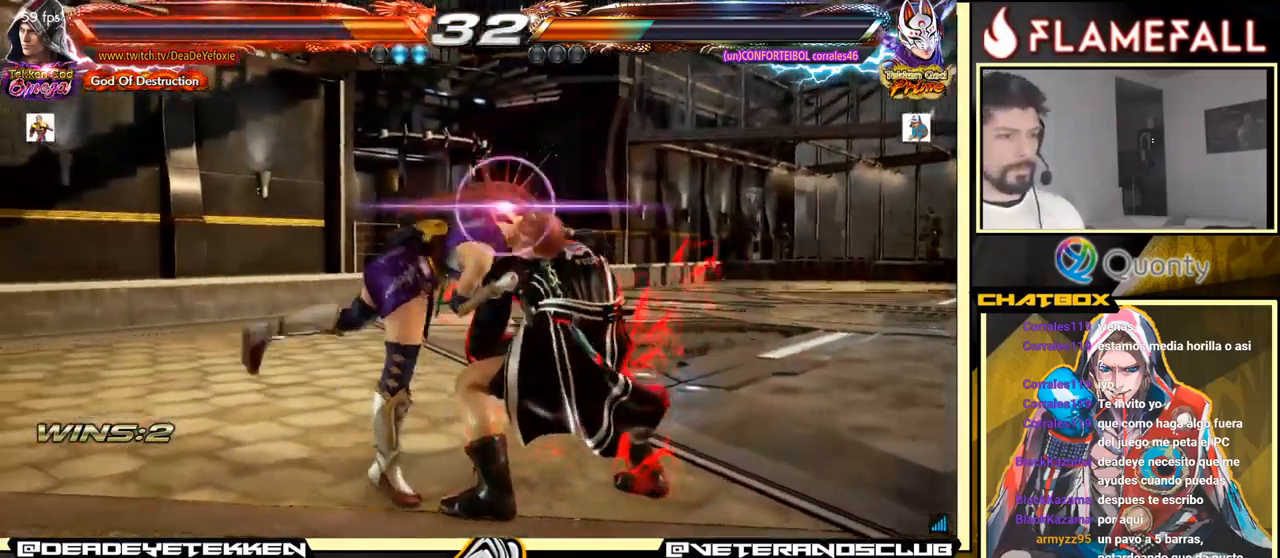
{"buttons": ["X", "Y"], "left_stick": "center", "events": [[67, "left_stick", "center"], [150, "Y", "up"], [167, "X", "down"], [200, "X", "up"], [284, "X", "down"], [284, "Y", "down"]]}
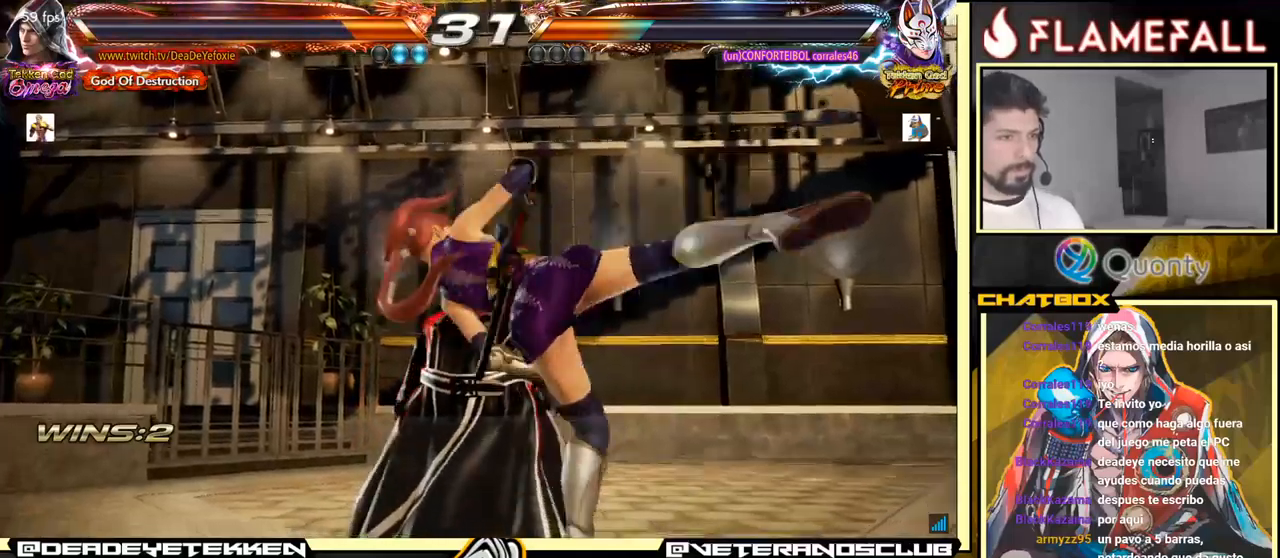
{"buttons": ["X", "Y", "R1"], "left_stick": "center", "events": [[117, "X", "up"], [134, "Y", "up"], [484, "R1", "down"], [484, "X", "down"], [484, "Y", "down"]]}
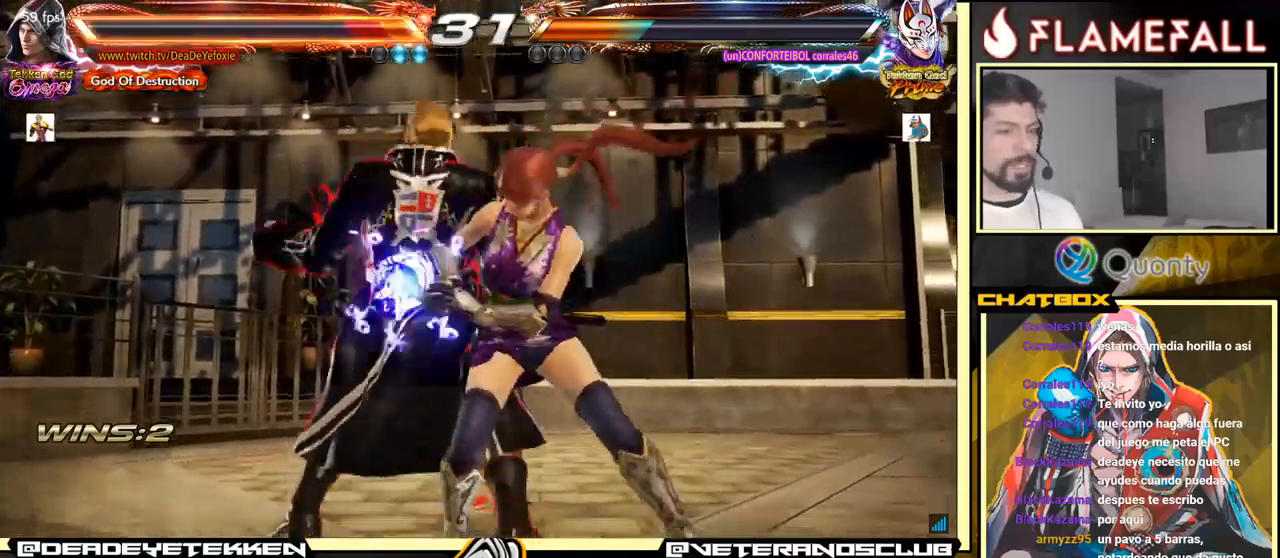
{"buttons": [], "left_stick": "center", "events": [[50, "R1", "up"], [50, "Y", "up"], [67, "X", "up"]]}
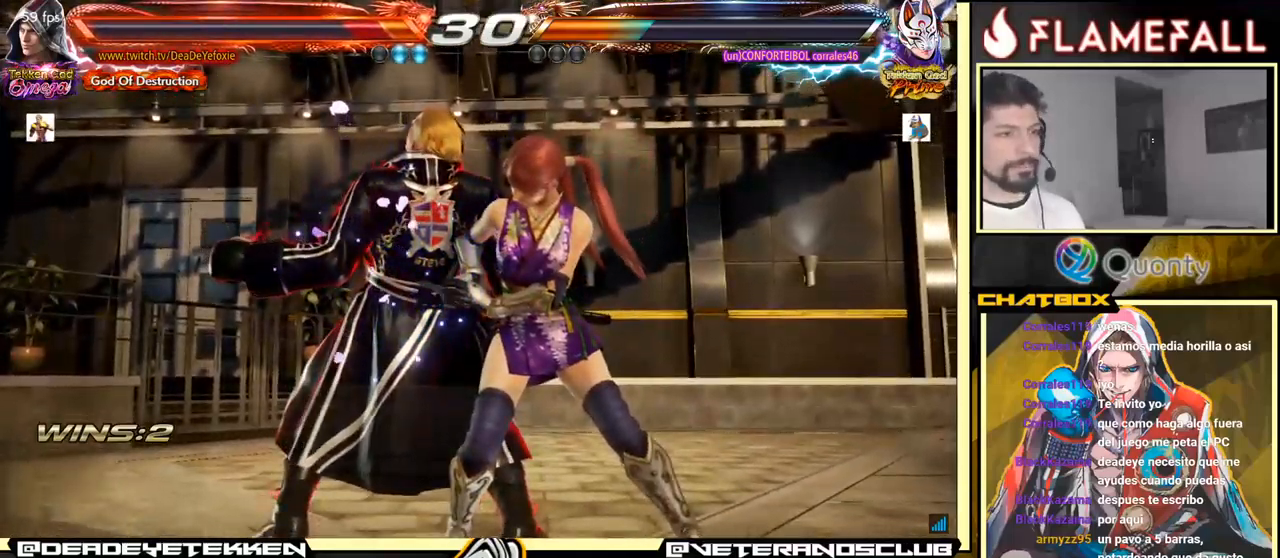
{"buttons": [], "left_stick": "center", "events": []}
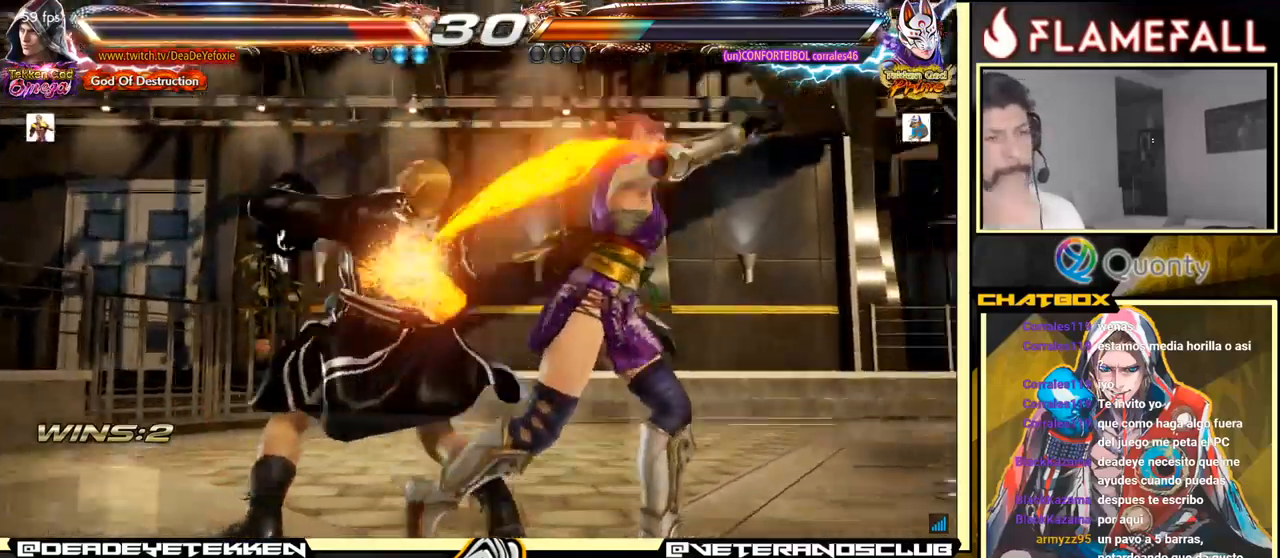
{"buttons": [], "left_stick": "center", "events": []}
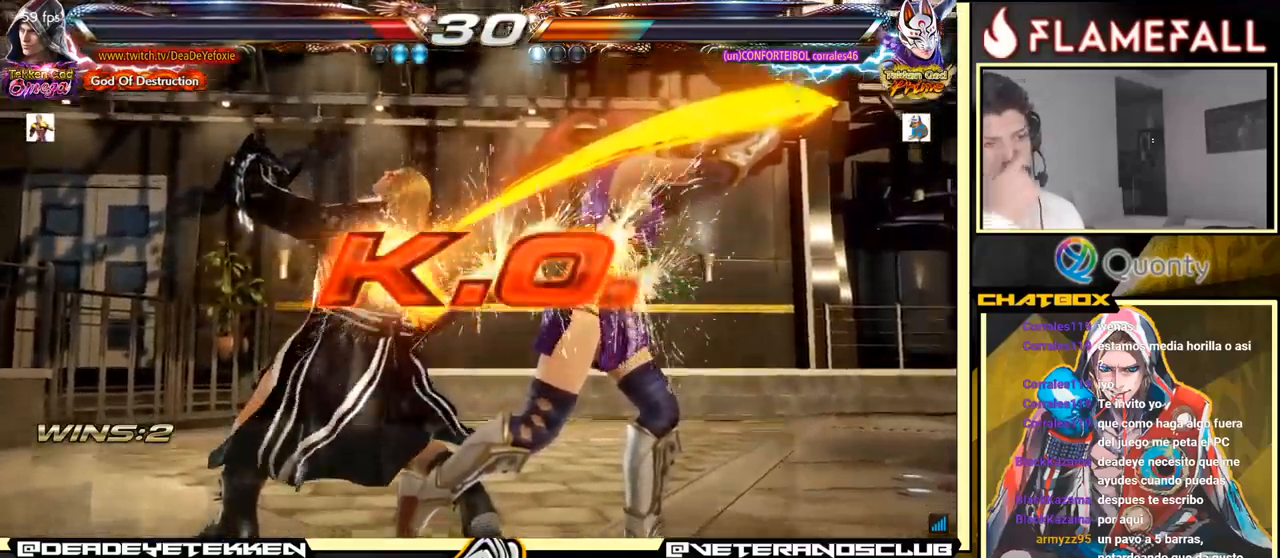
{"buttons": [], "left_stick": "center", "events": []}
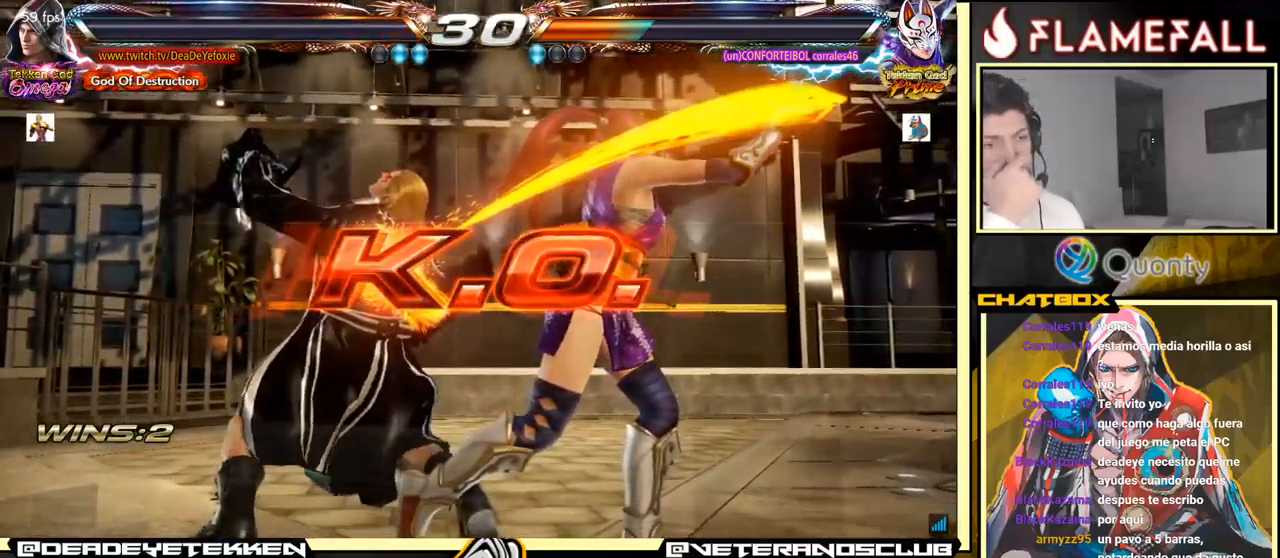
{"buttons": [], "left_stick": "center", "events": []}
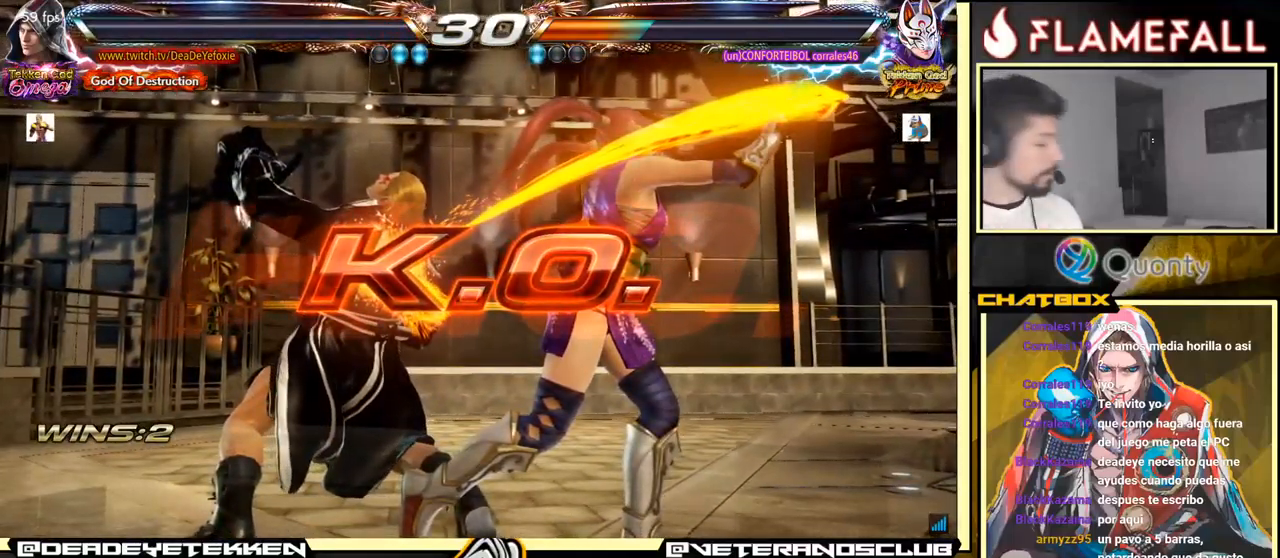
{"buttons": ["A"], "left_stick": "center", "events": [[484, "A", "down"]]}
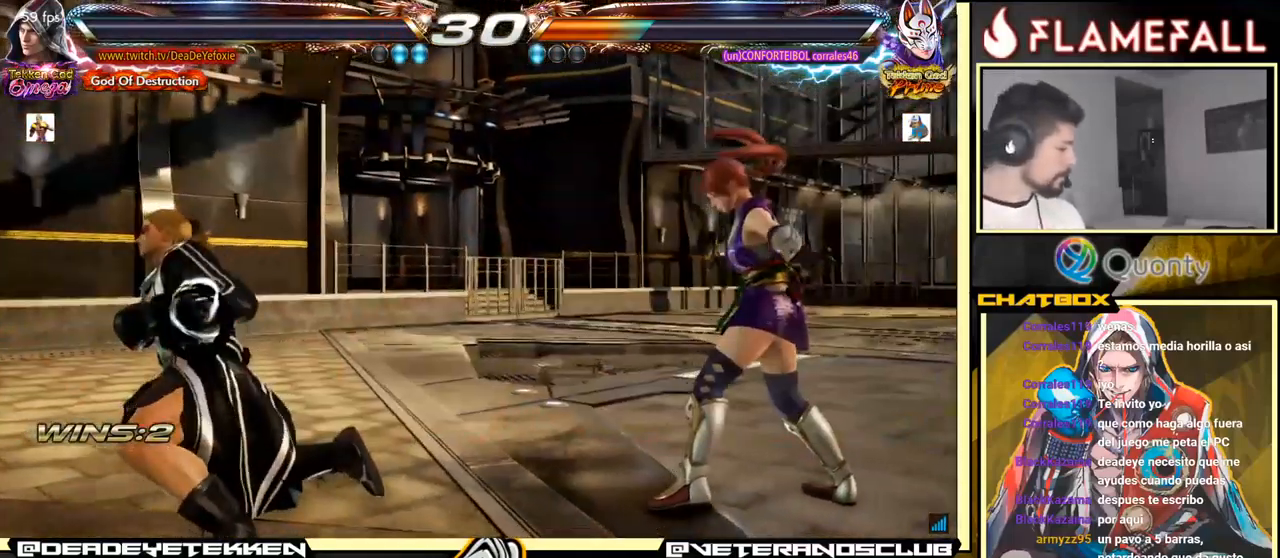
{"buttons": [], "left_stick": "center", "events": [[234, "A", "up"]]}
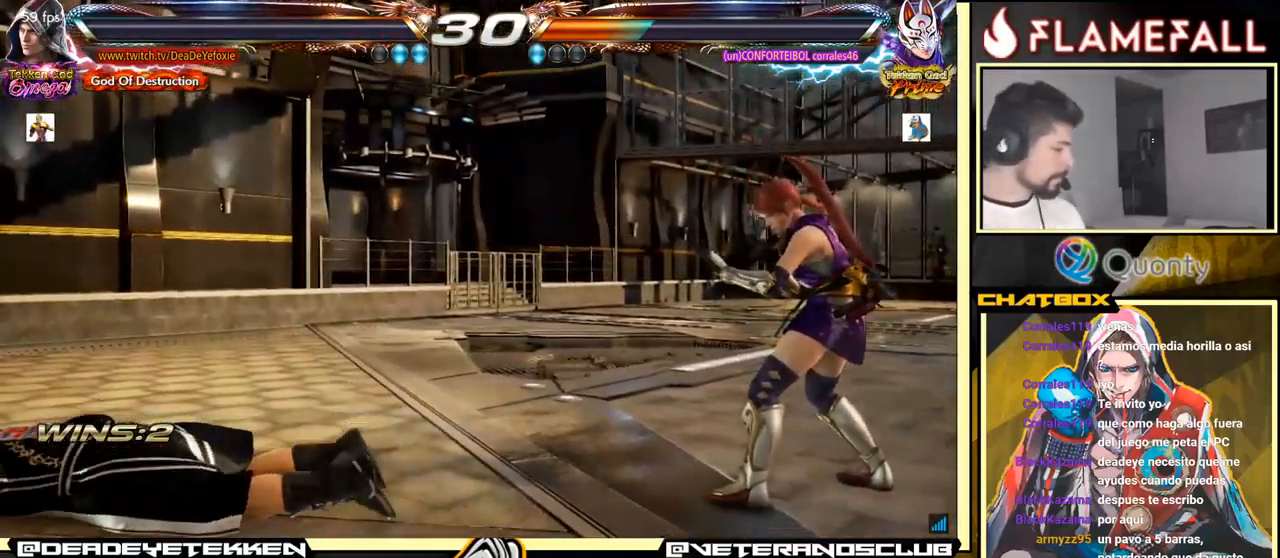
{"buttons": [], "left_stick": "center", "events": [[284, "A", "down"], [300, "A", "up"]]}
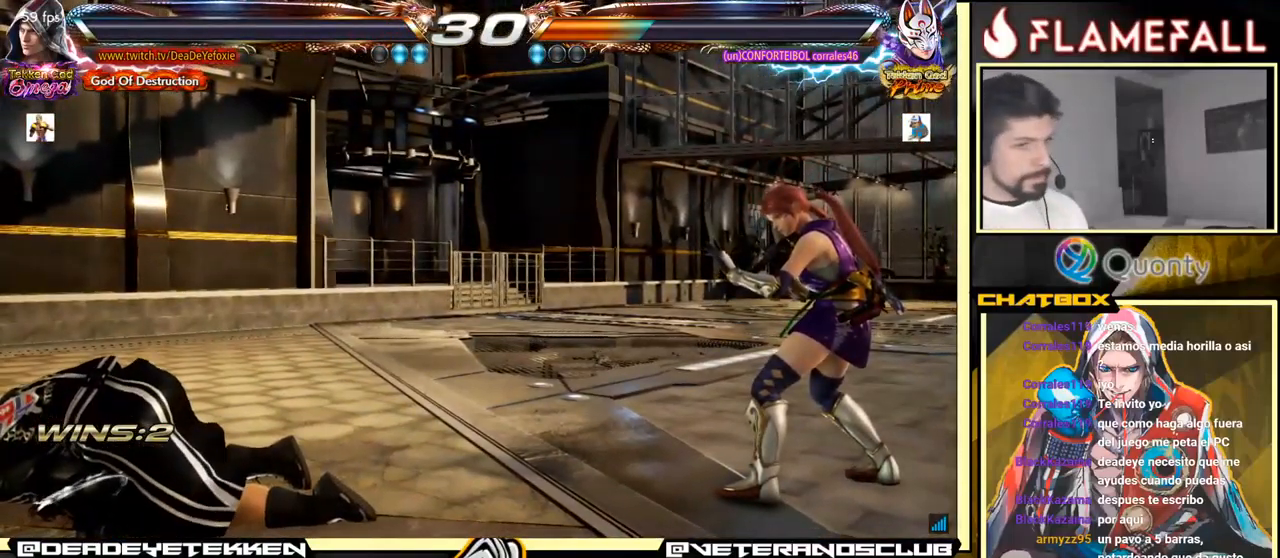
{"buttons": [], "left_stick": "center", "events": []}
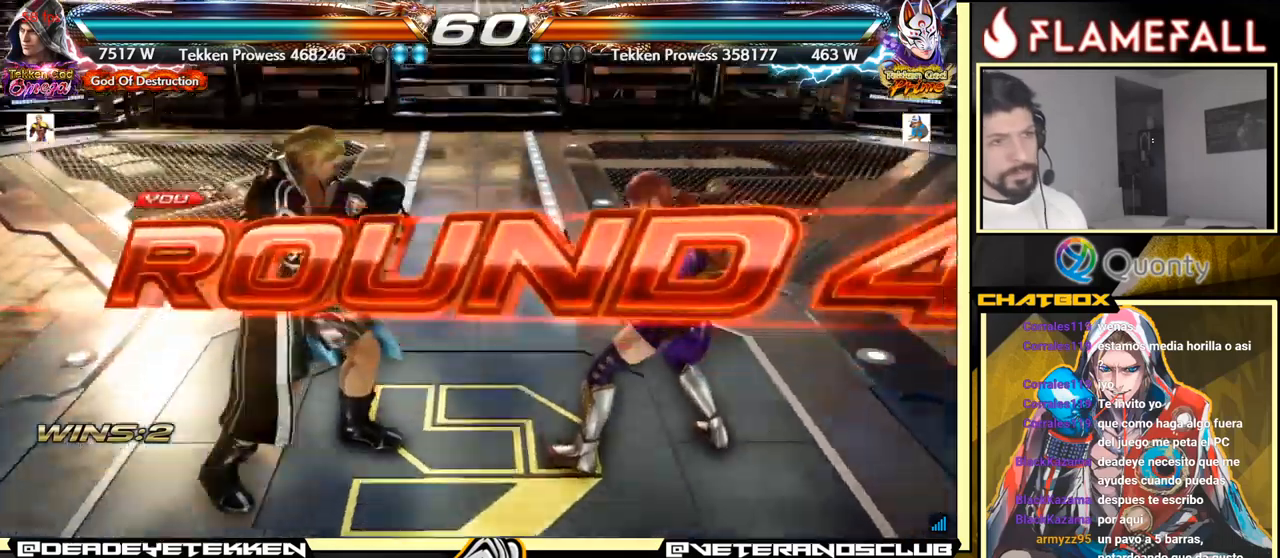
{"buttons": [], "left_stick": "center", "events": []}
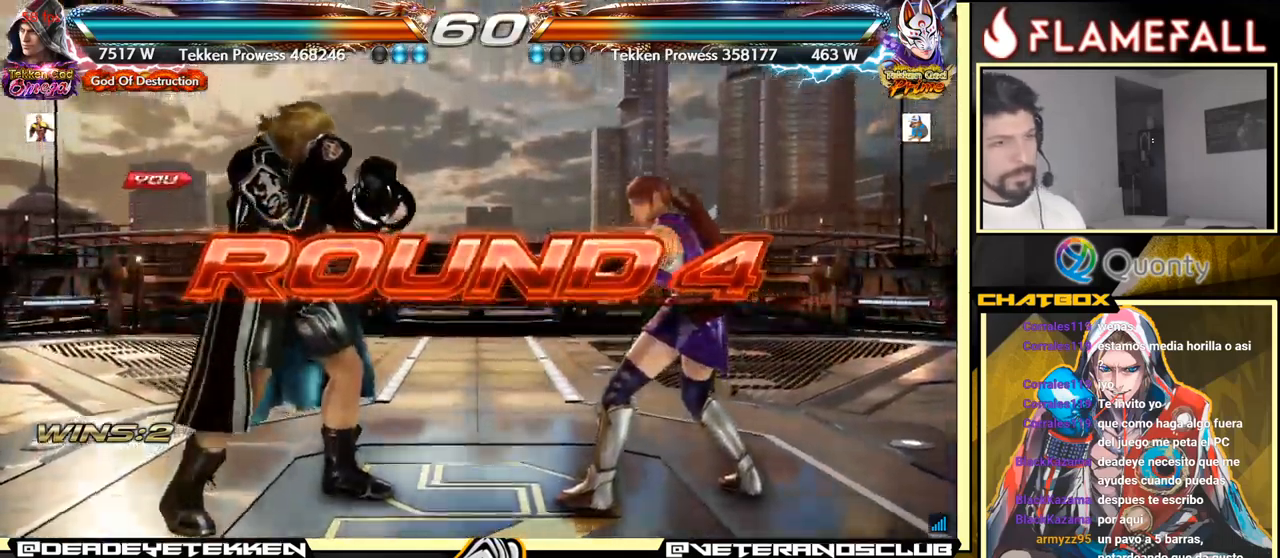
{"buttons": [], "left_stick": "center", "events": []}
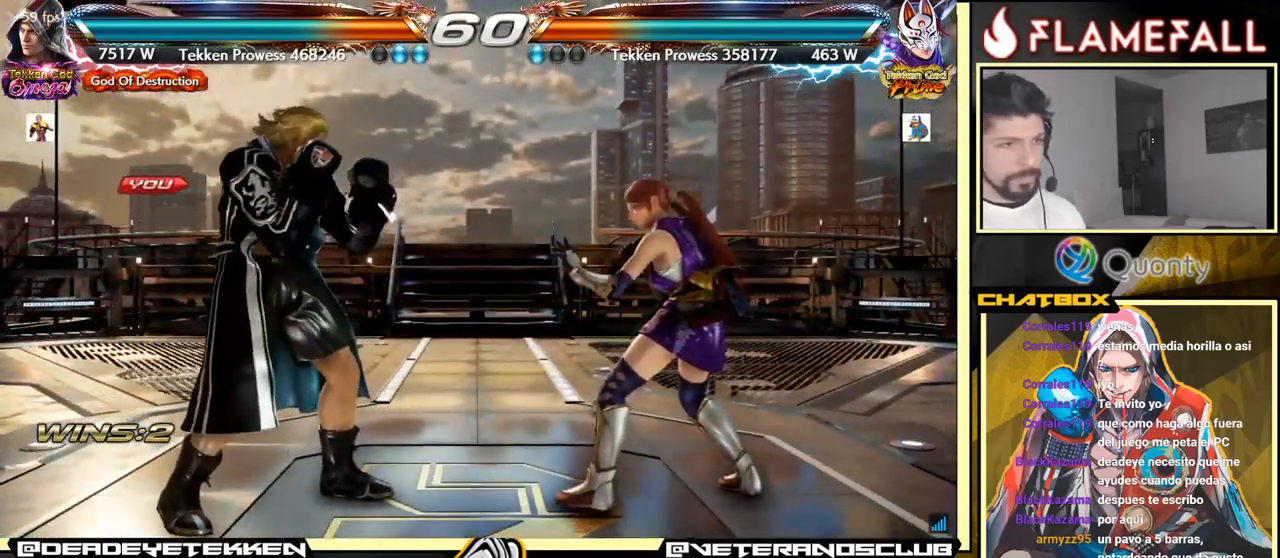
{"buttons": [], "left_stick": "center", "events": []}
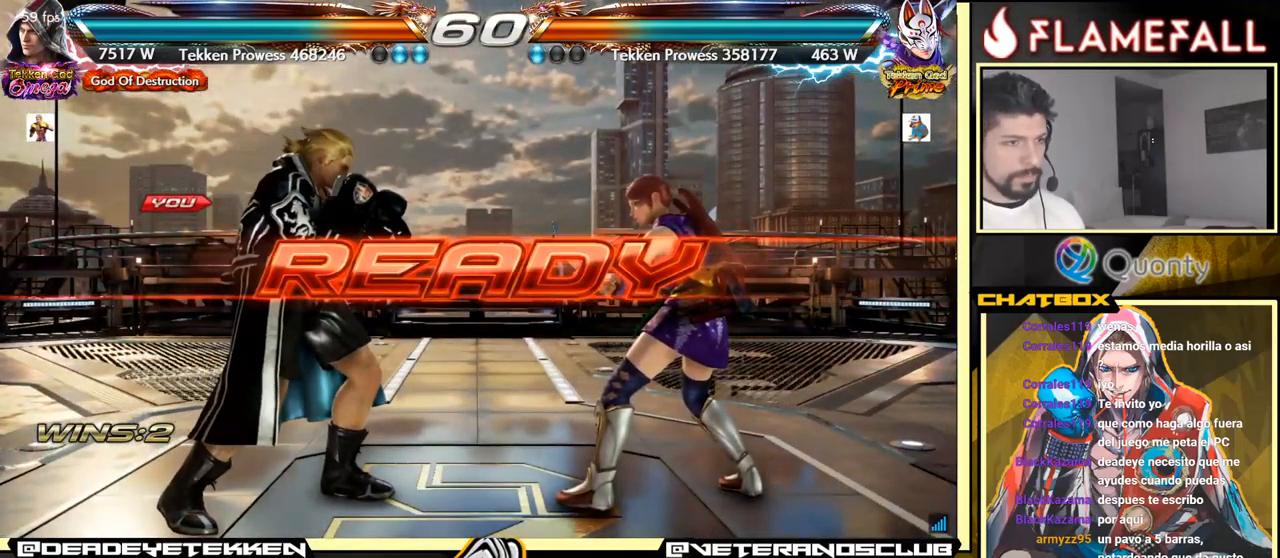
{"buttons": [], "left_stick": "center", "events": []}
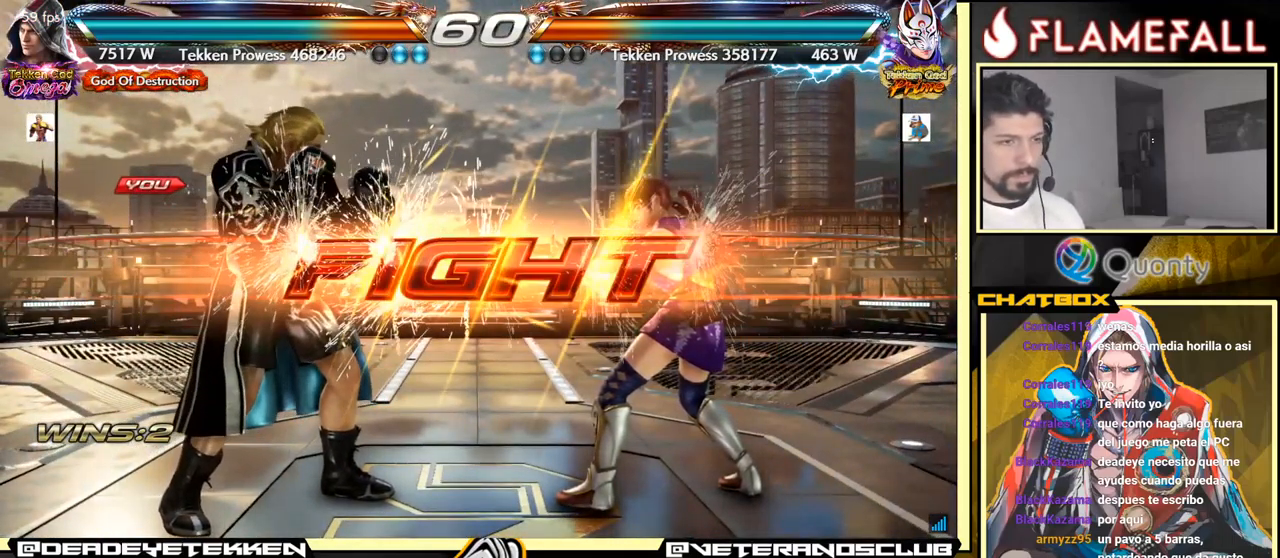
{"buttons": [], "left_stick": "down", "events": [[116, "left_stick", "left"], [333, "left_stick", "right"], [416, "A", "down"], [466, "A", "up"], [500, "left_stick", "down"]]}
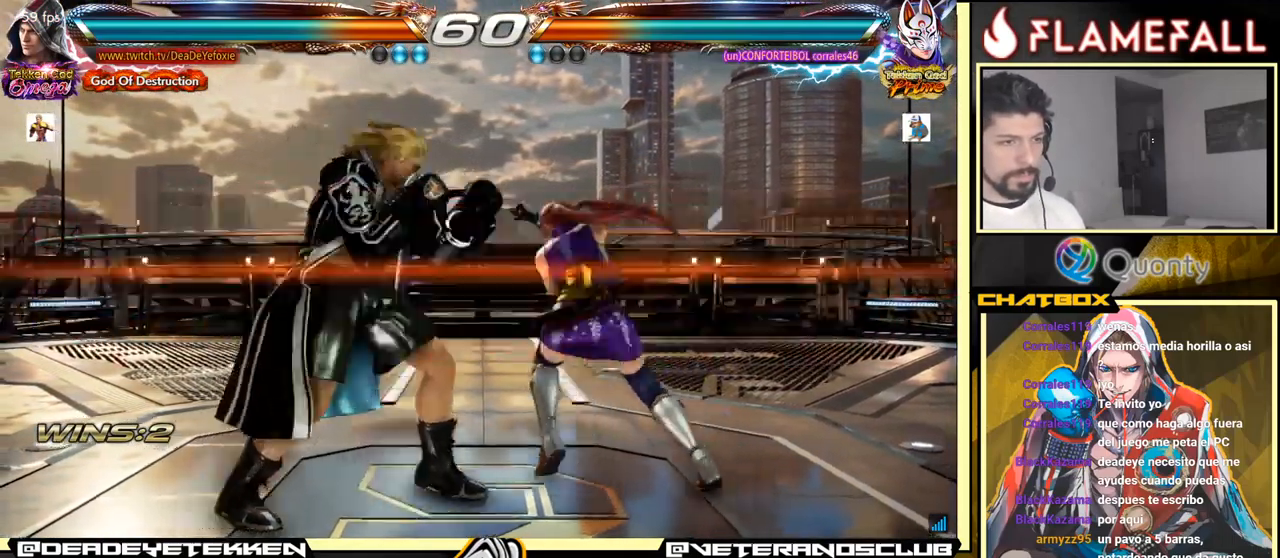
{"buttons": ["A"], "left_stick": "down-right", "events": [[16, "left_stick", "down-left"], [200, "left_stick", "down-right"], [416, "A", "down"]]}
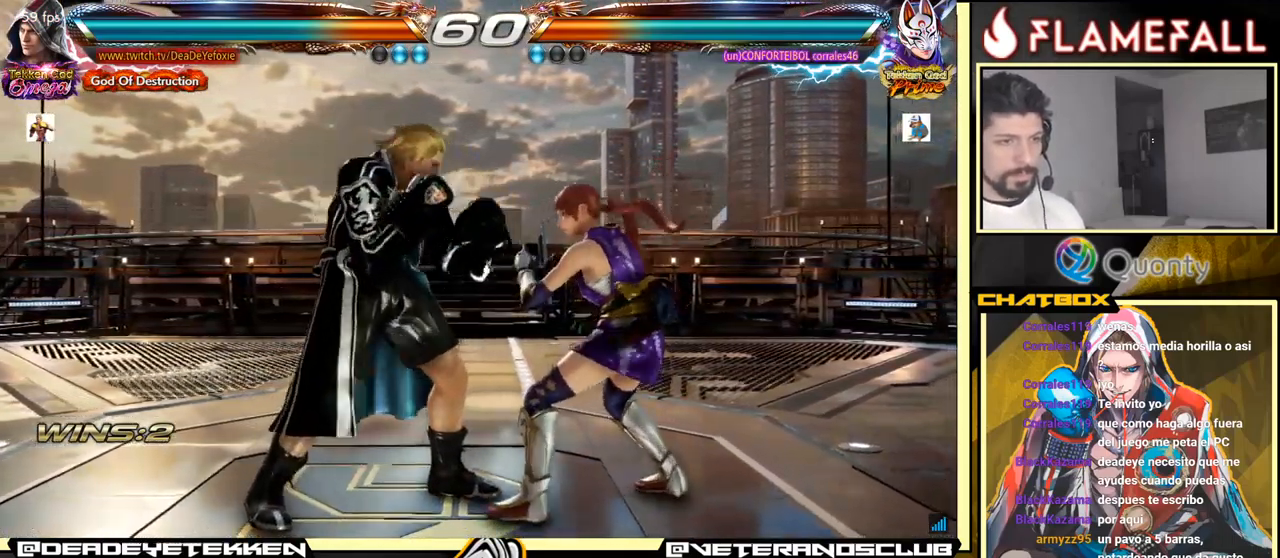
{"buttons": ["A"], "left_stick": "right", "events": [[16, "left_stick", "right"]]}
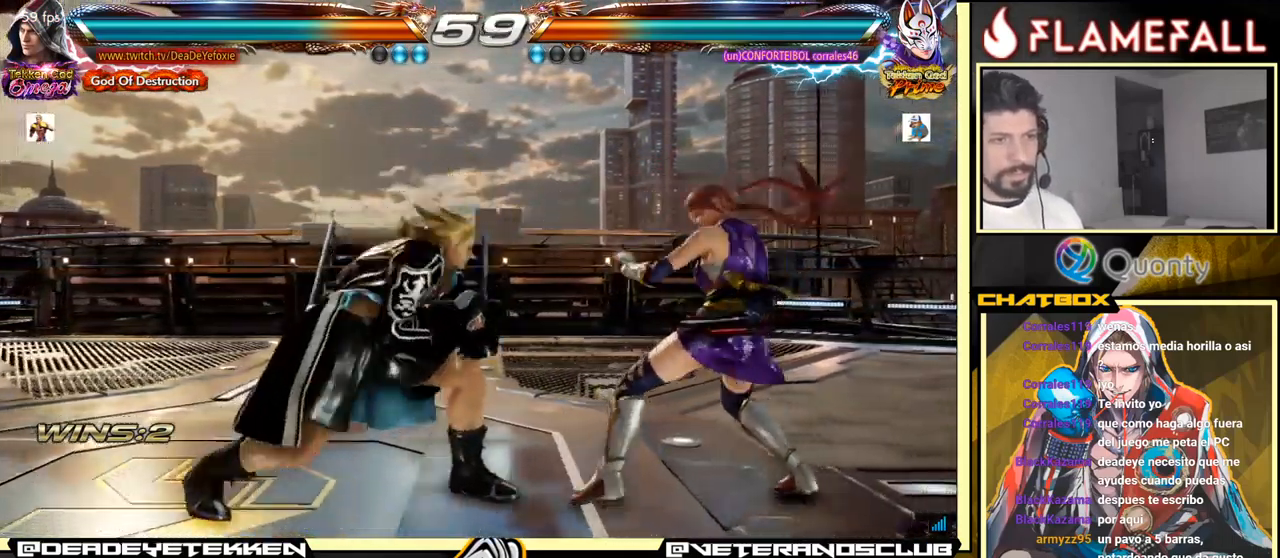
{"buttons": [], "left_stick": "down-left", "events": [[50, "Y", "down"], [166, "Y", "up"], [300, "A", "up"], [466, "left_stick", "down-left"]]}
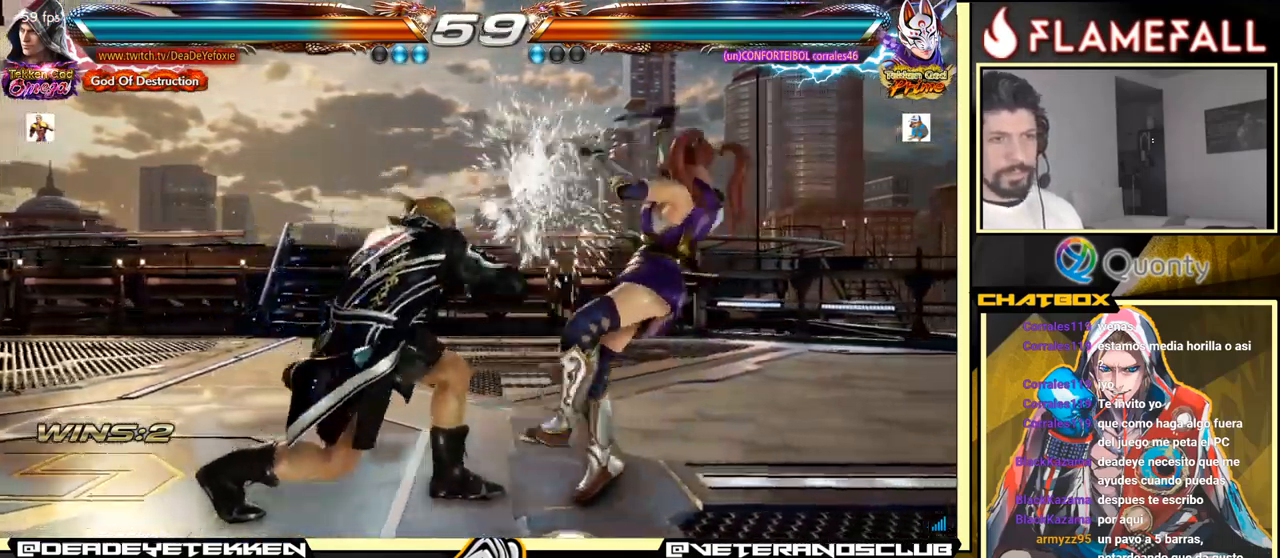
{"buttons": ["X"], "left_stick": "center", "events": [[200, "X", "down"], [233, "left_stick", "center"], [283, "X", "up"], [316, "X", "down"], [333, "left_stick", "down-right"], [400, "X", "up"], [400, "left_stick", "left"], [483, "X", "down"], [500, "left_stick", "center"]]}
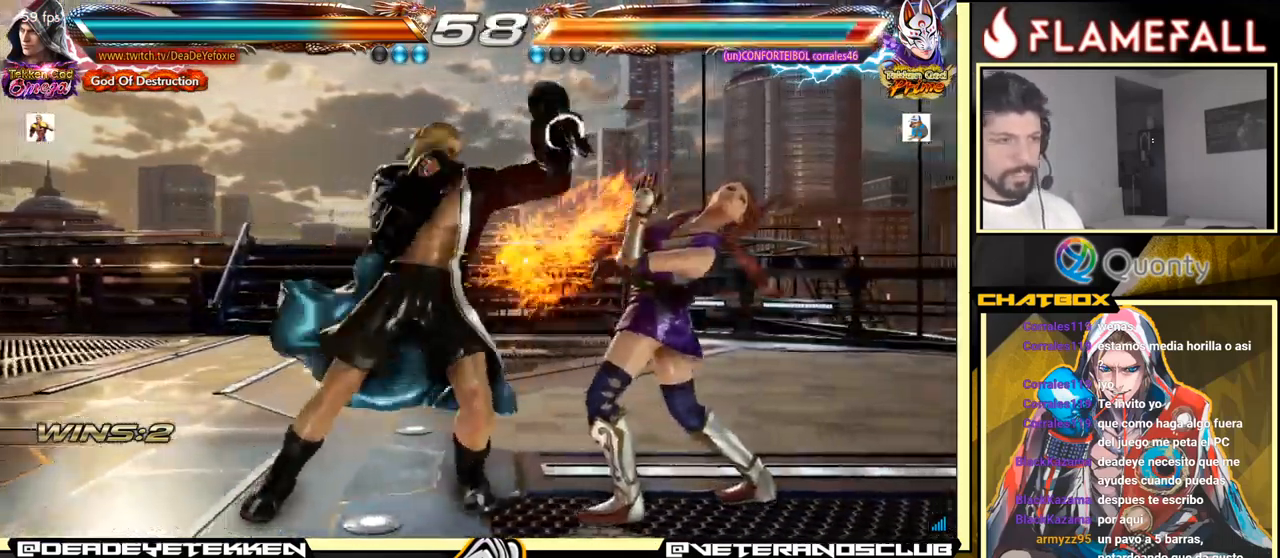
{"buttons": ["X"], "left_stick": "down-right", "events": [[66, "X", "up"], [416, "left_stick", "down-right"], [466, "X", "down"]]}
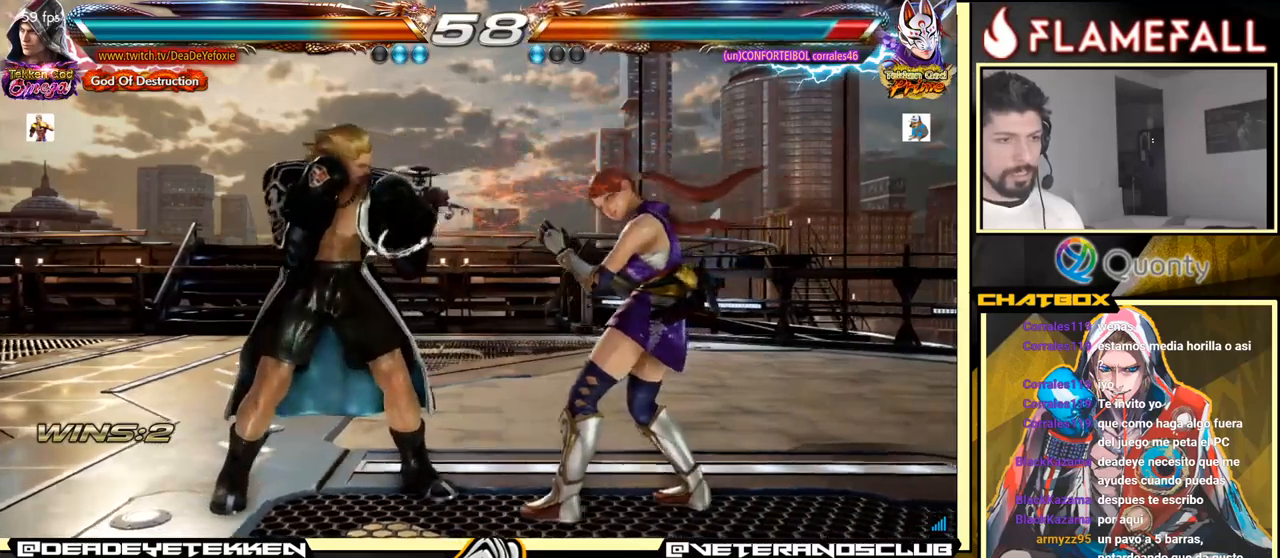
{"buttons": ["X"], "left_stick": "left", "events": [[33, "X", "up"], [67, "Y", "down"], [133, "Y", "up"], [167, "left_stick", "left"], [183, "X", "down"], [200, "X", "up"], [367, "X", "down"], [400, "X", "up"], [467, "X", "down"]]}
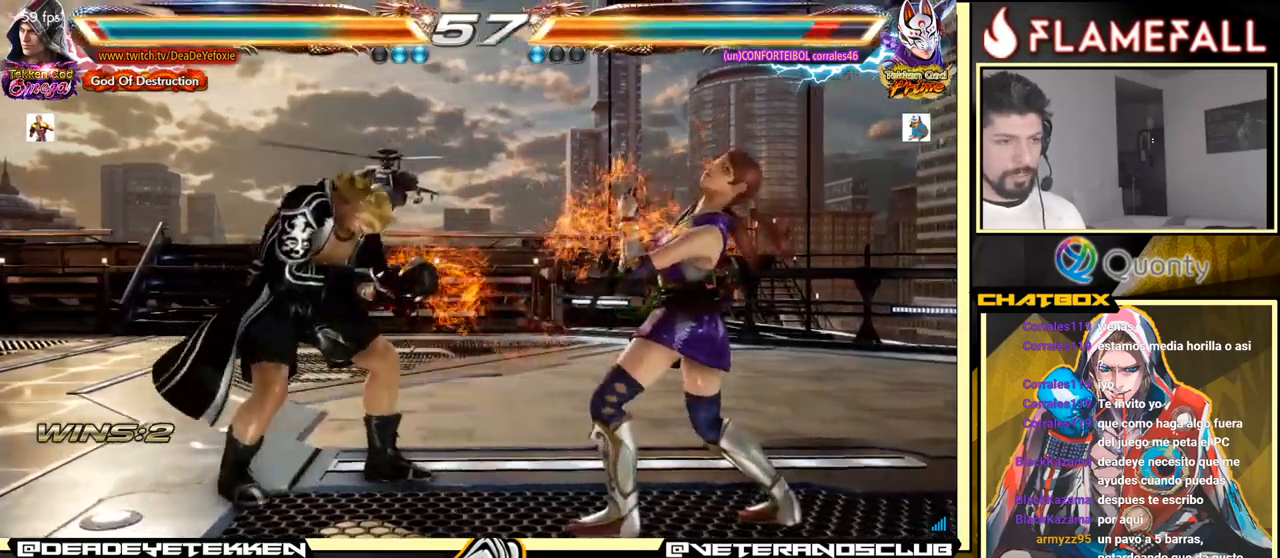
{"buttons": [], "left_stick": "right", "events": [[50, "X", "up"], [117, "left_stick", "center"], [267, "left_stick", "right"]]}
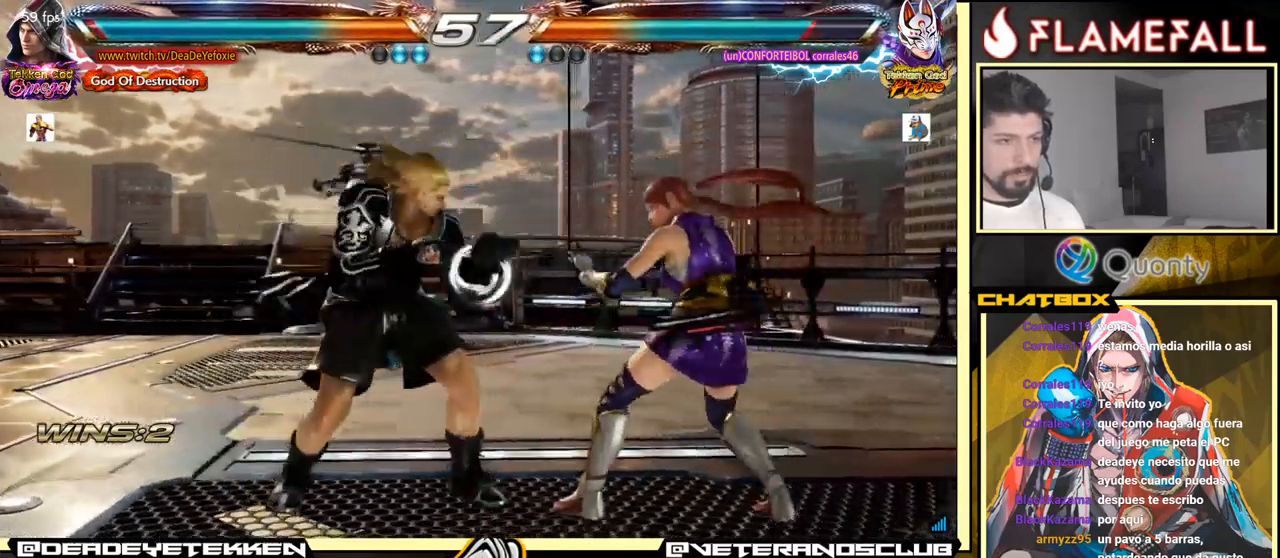
{"buttons": [], "left_stick": "center", "events": [[17, "left_stick", "center"], [67, "left_stick", "right"], [233, "left_stick", "down-right"], [283, "X", "down"], [333, "X", "up"], [467, "left_stick", "center"]]}
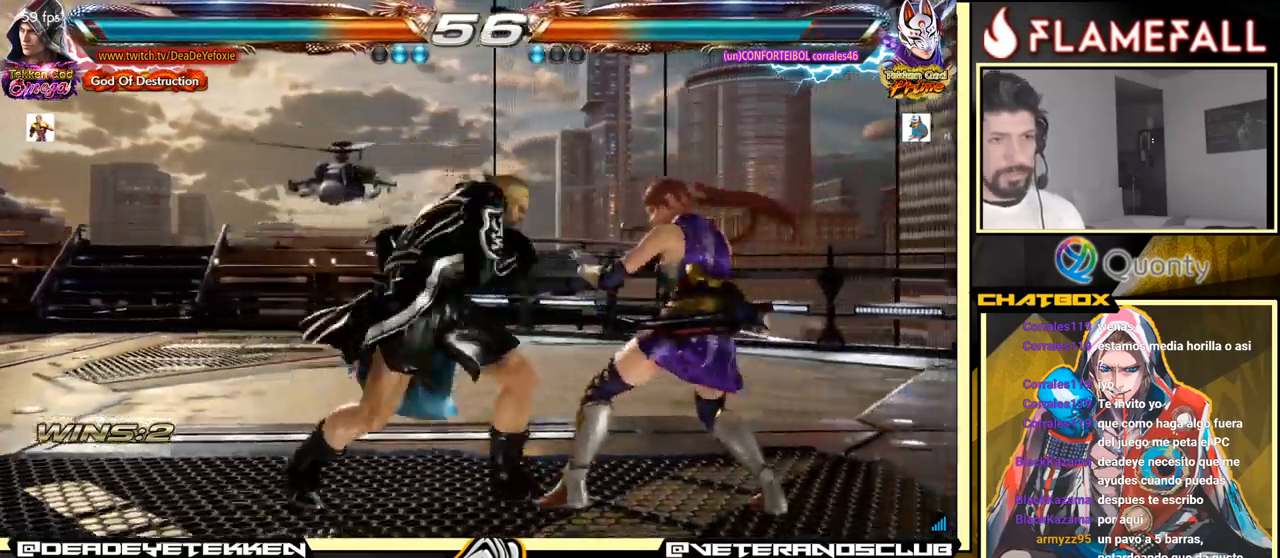
{"buttons": ["X", "Y"], "left_stick": "down", "events": [[183, "left_stick", "down"], [283, "Y", "down"], [417, "X", "down"]]}